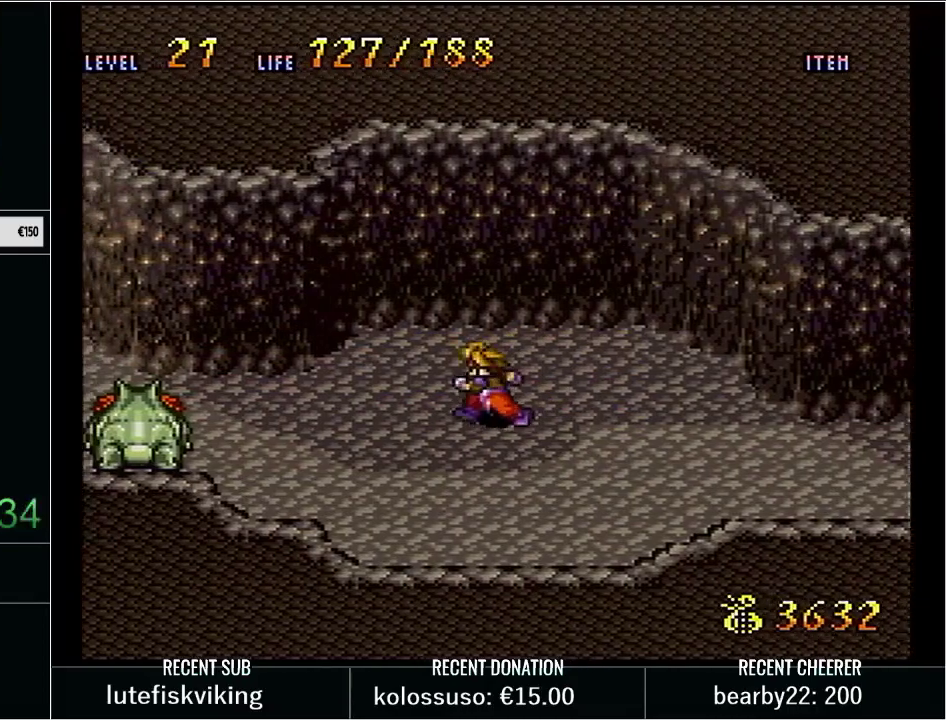
Gameplay with a controller (Nintendo layout); each line is a JSON object with the inputs held at the frame after it. "events" lists button and stick changes between this image and that frame as [ms after this image, input, new state], when the widget could be followed in between. Not read: L3 R3.
{"buttons": ["DPAD_LEFT"], "events": [[50, "DPAD_DOWN", "up"], [167, "X", "down"], [350, "DPAD_LEFT", "up"], [417, "X", "up"], [450, "DPAD_LEFT", "down"], [450, "Y", "up"]]}
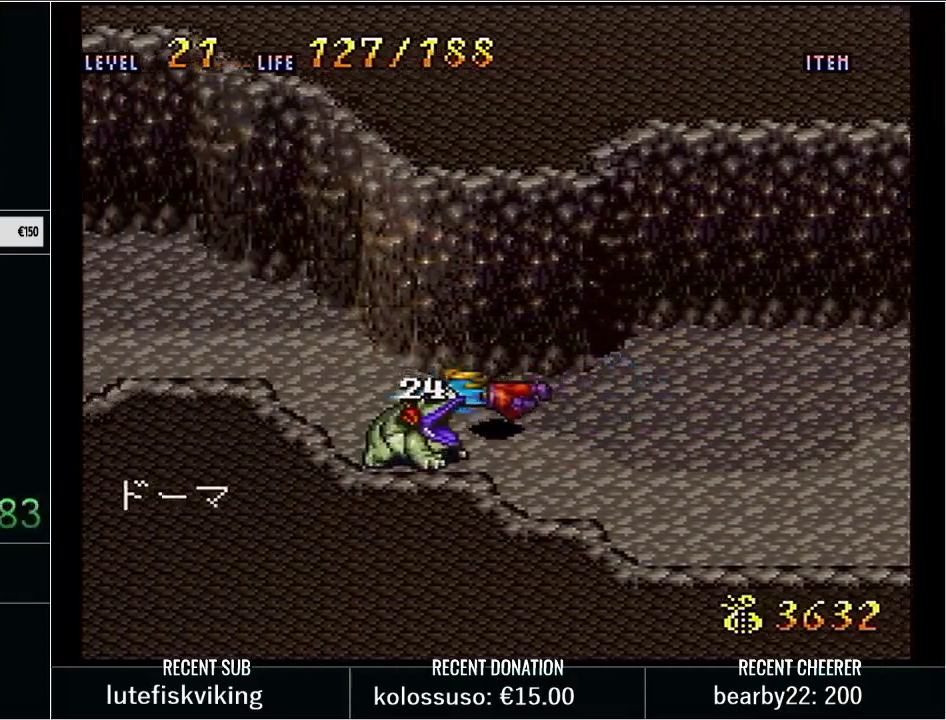
{"buttons": ["X"], "events": [[33, "Y", "down"], [133, "Y", "up"], [200, "Y", "down"], [333, "X", "down"], [383, "Y", "up"], [500, "DPAD_LEFT", "up"]]}
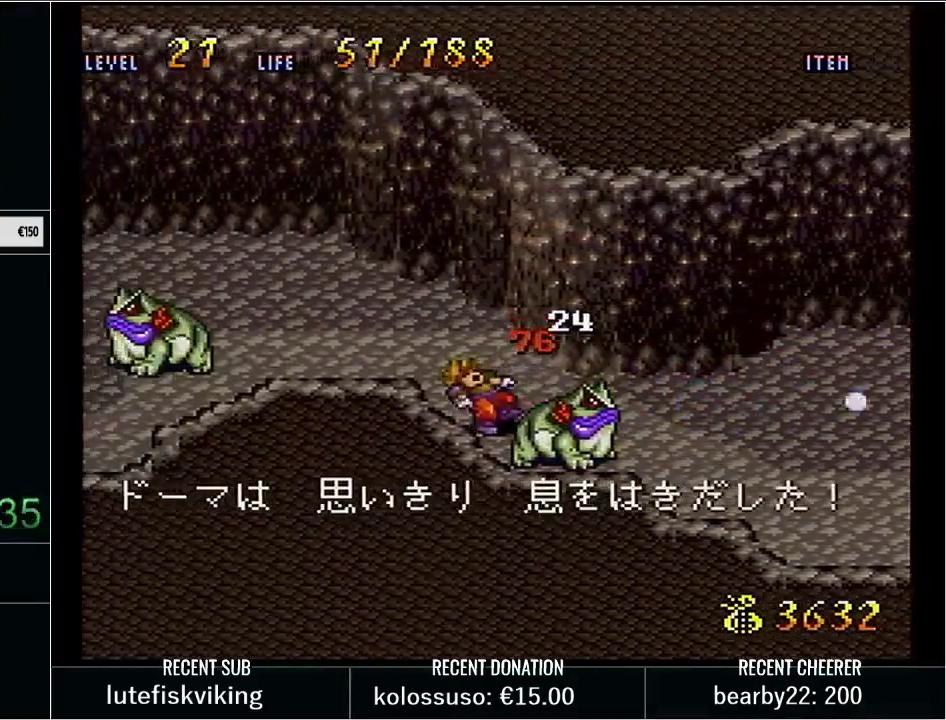
{"buttons": ["Y", "DPAD_LEFT"], "events": [[33, "X", "up"], [317, "DPAD_LEFT", "down"], [317, "Y", "down"]]}
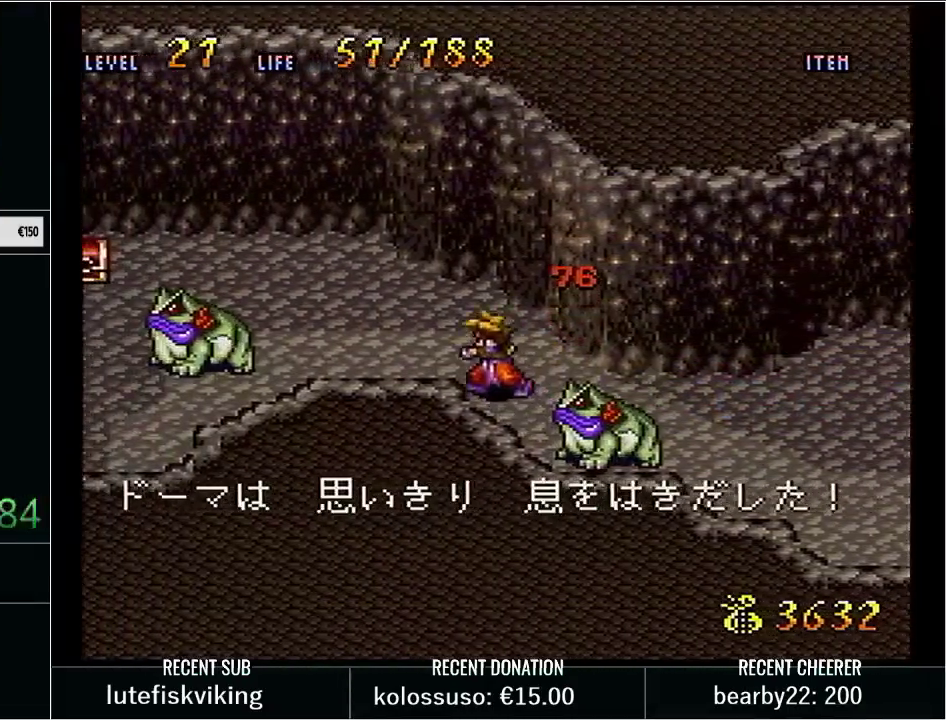
{"buttons": [], "events": [[100, "DPAD_LEFT", "up"], [100, "Y", "up"], [283, "DPAD_UP", "down"], [283, "Y", "down"], [417, "Y", "up"], [467, "DPAD_UP", "up"]]}
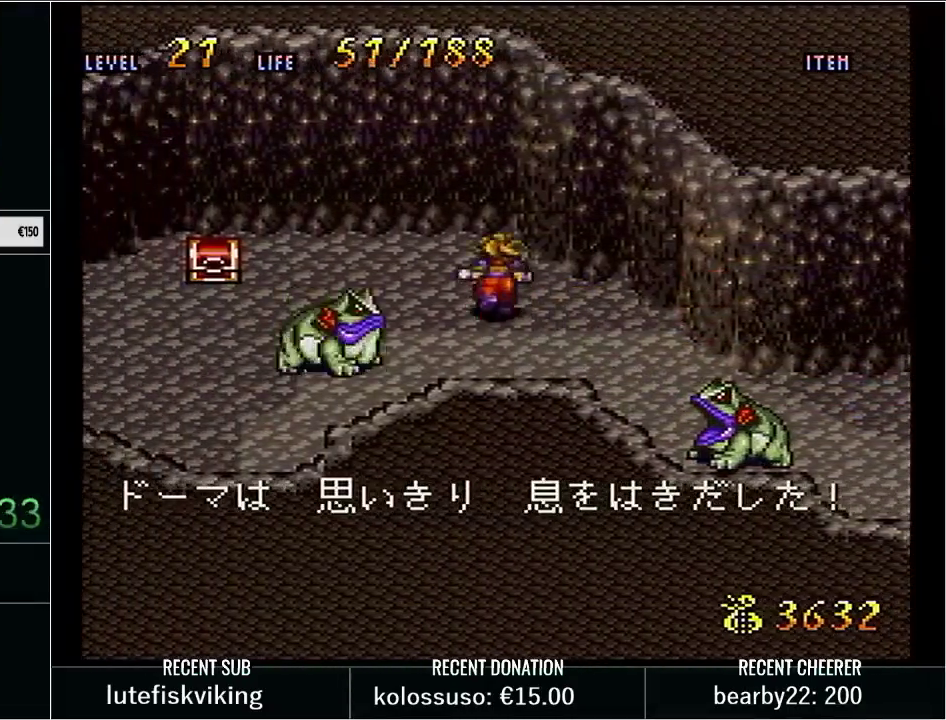
{"buttons": ["DPAD_DOWN", "DPAD_RIGHT"], "events": [[383, "DPAD_RIGHT", "down"], [450, "DPAD_DOWN", "down"]]}
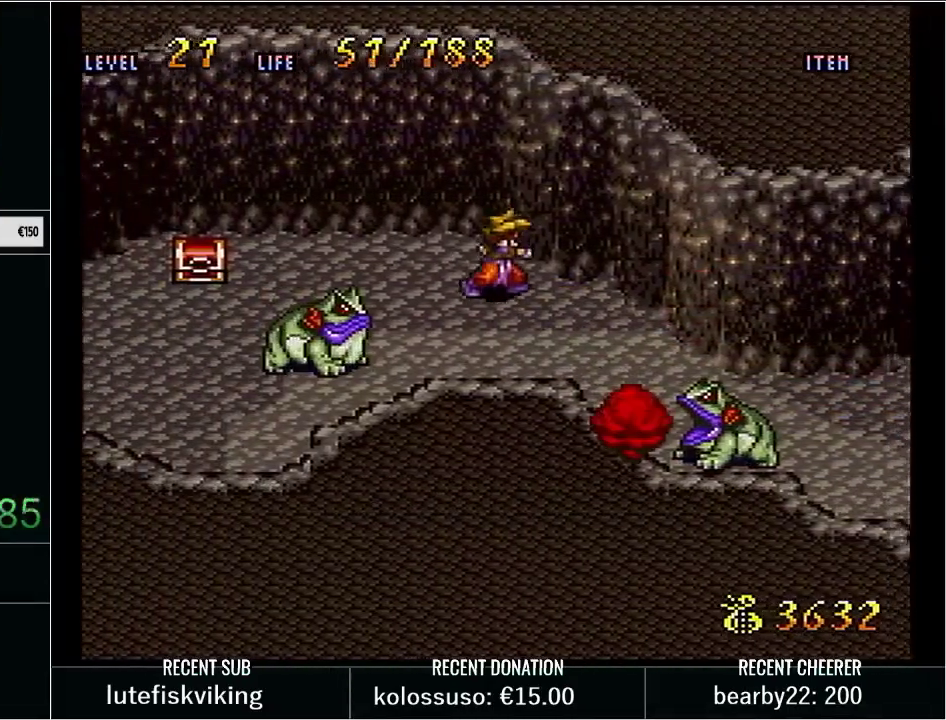
{"buttons": [], "events": [[100, "DPAD_DOWN", "up"], [133, "DPAD_RIGHT", "up"]]}
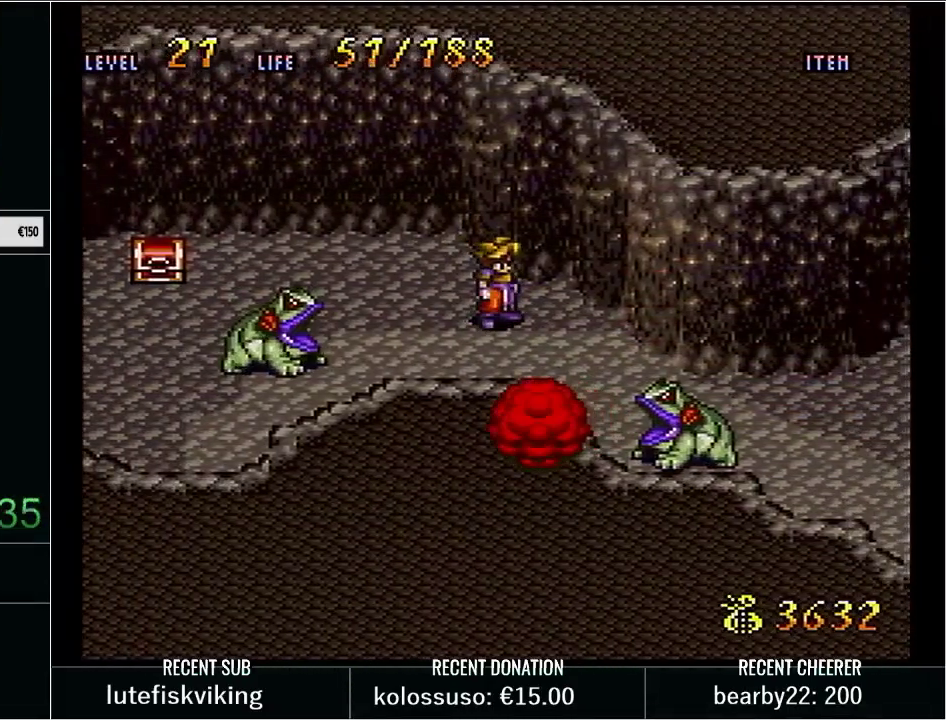
{"buttons": [], "events": [[33, "DPAD_UP", "down"], [100, "DPAD_LEFT", "down"], [417, "DPAD_LEFT", "up"], [433, "DPAD_UP", "up"]]}
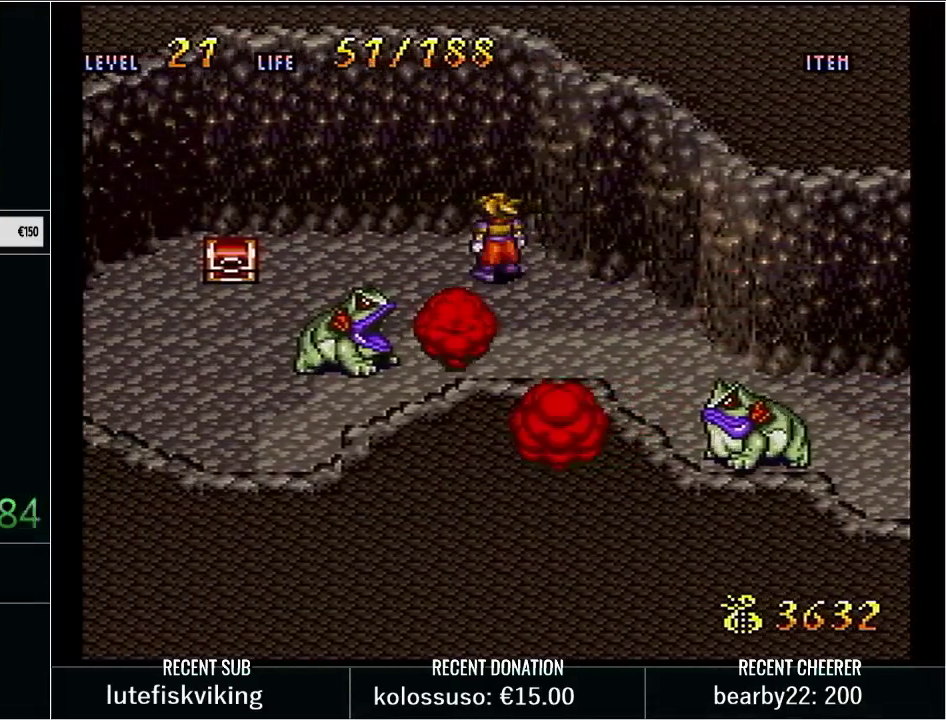
{"buttons": ["DPAD_LEFT"], "events": [[350, "DPAD_LEFT", "down"]]}
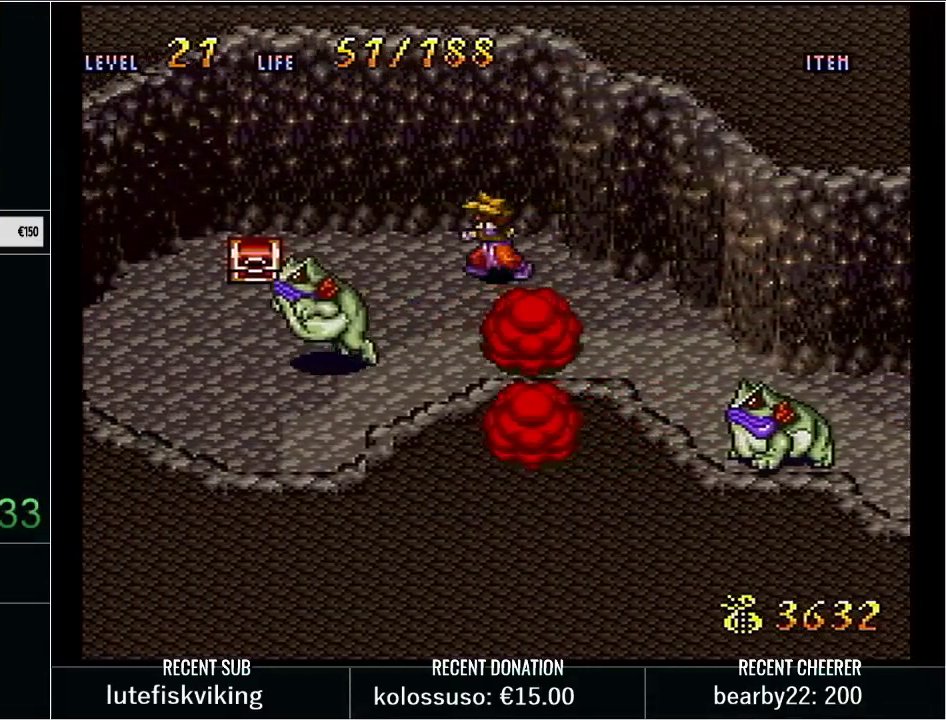
{"buttons": [], "events": [[33, "DPAD_LEFT", "up"]]}
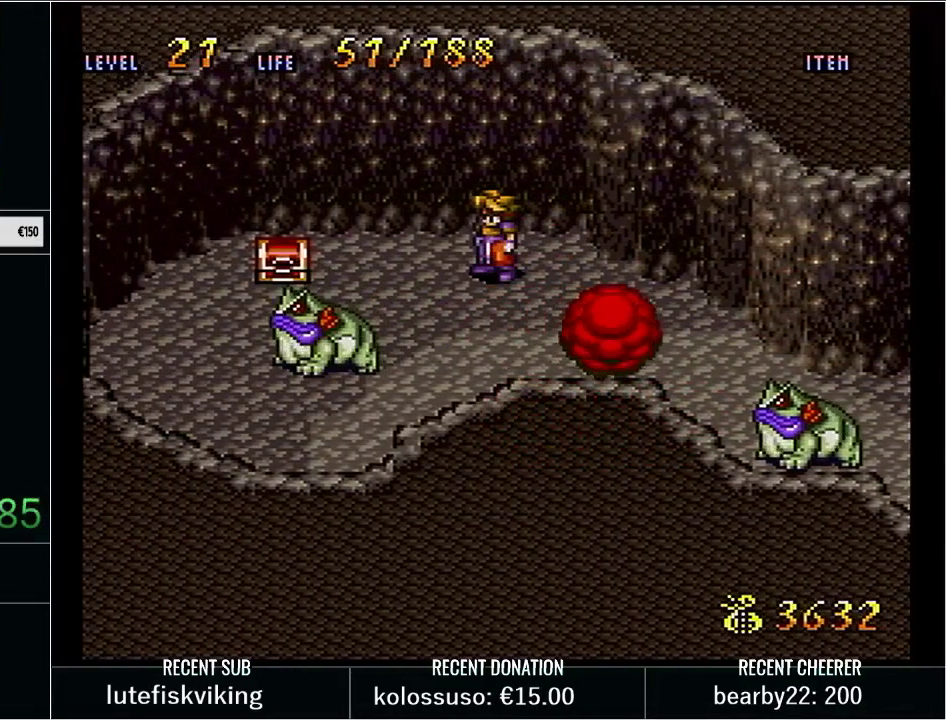
{"buttons": ["Y"], "events": [[483, "Y", "down"]]}
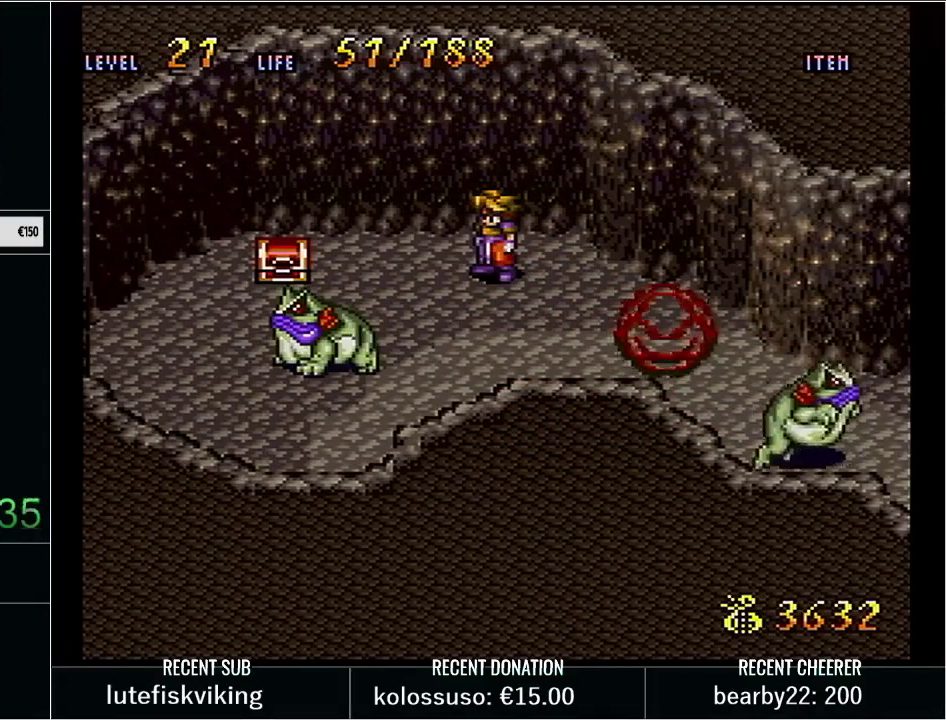
{"buttons": ["Y", "DPAD_DOWN", "DPAD_RIGHT"], "events": [[17, "DPAD_DOWN", "down"], [267, "DPAD_RIGHT", "down"], [300, "DPAD_DOWN", "up"], [483, "DPAD_DOWN", "down"]]}
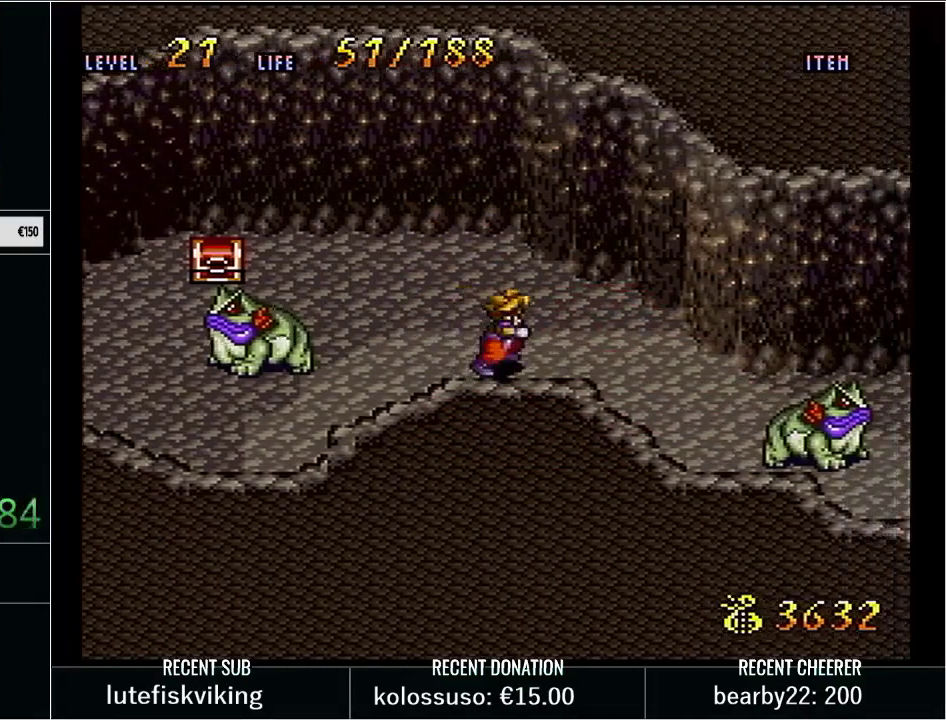
{"buttons": ["X", "Y"], "events": [[333, "DPAD_DOWN", "up"], [333, "X", "down"], [483, "DPAD_RIGHT", "up"]]}
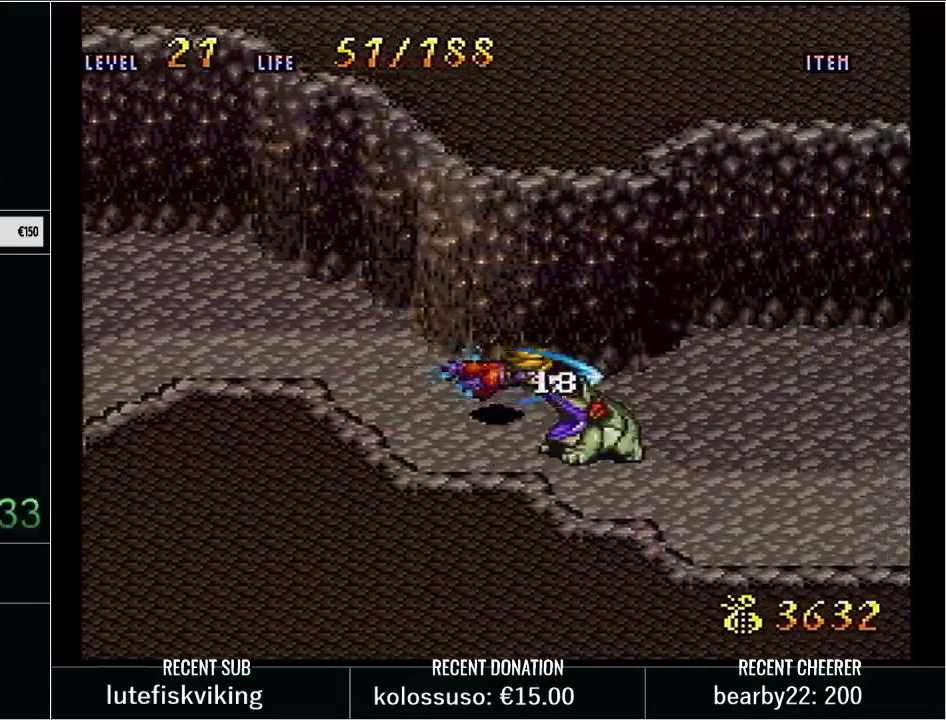
{"buttons": [], "events": [[33, "X", "up"], [100, "Y", "up"], [167, "DPAD_RIGHT", "down"], [200, "Y", "down"], [383, "X", "down"], [450, "DPAD_RIGHT", "up"], [500, "X", "up"], [500, "Y", "up"]]}
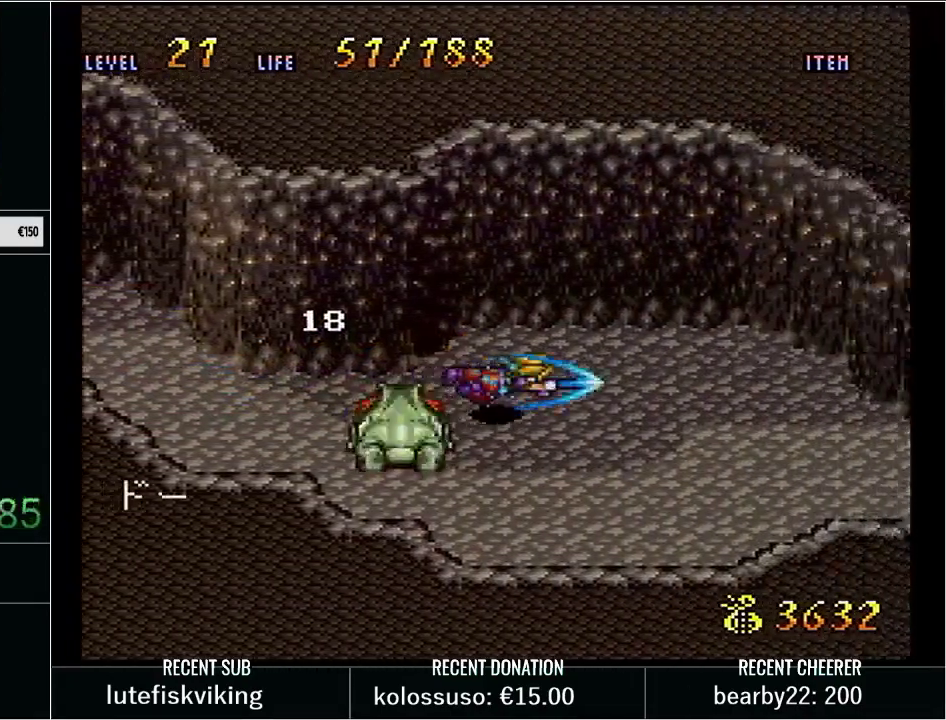
{"buttons": ["X", "Y"], "events": [[133, "Y", "down"], [267, "DPAD_DOWN", "down"], [383, "X", "down"], [483, "DPAD_DOWN", "up"]]}
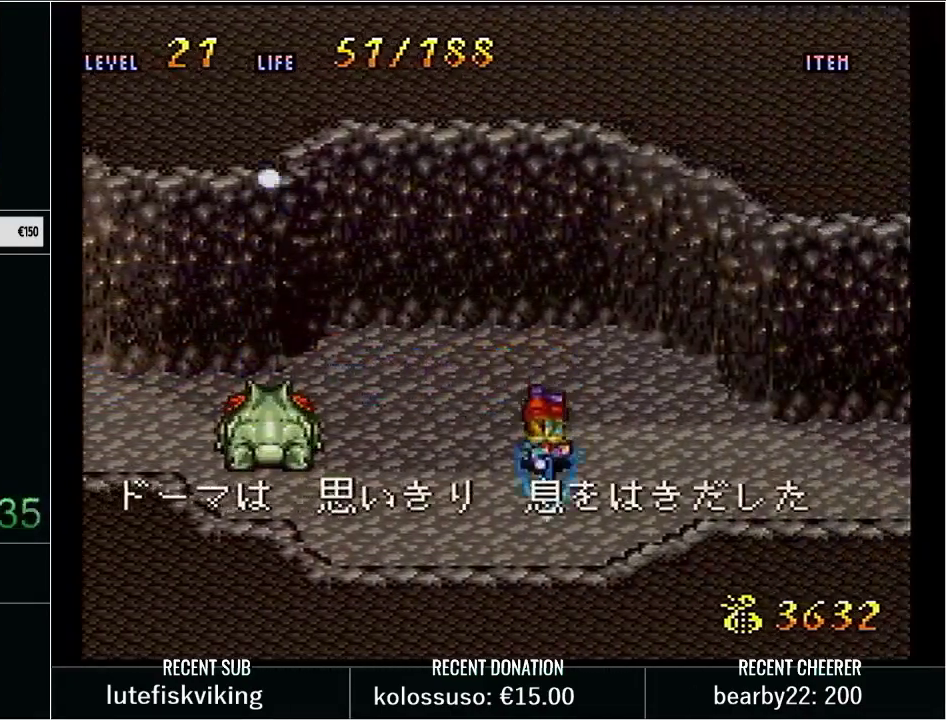
{"buttons": ["SELECT"], "events": [[33, "X", "up"], [33, "Y", "up"], [317, "SELECT", "down"]]}
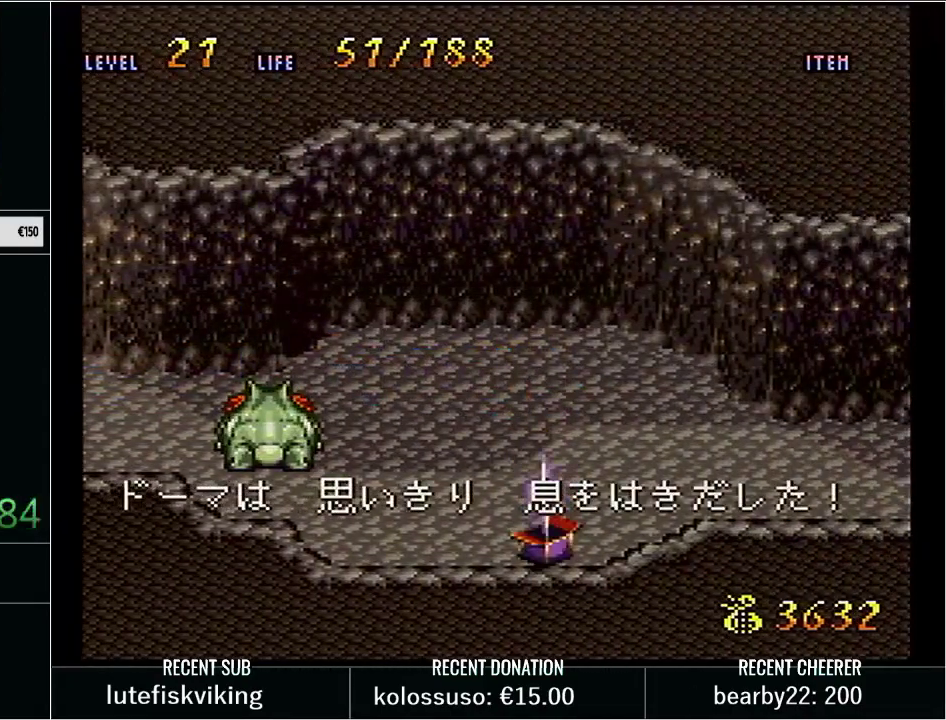
{"buttons": [], "events": [[200, "SELECT", "up"]]}
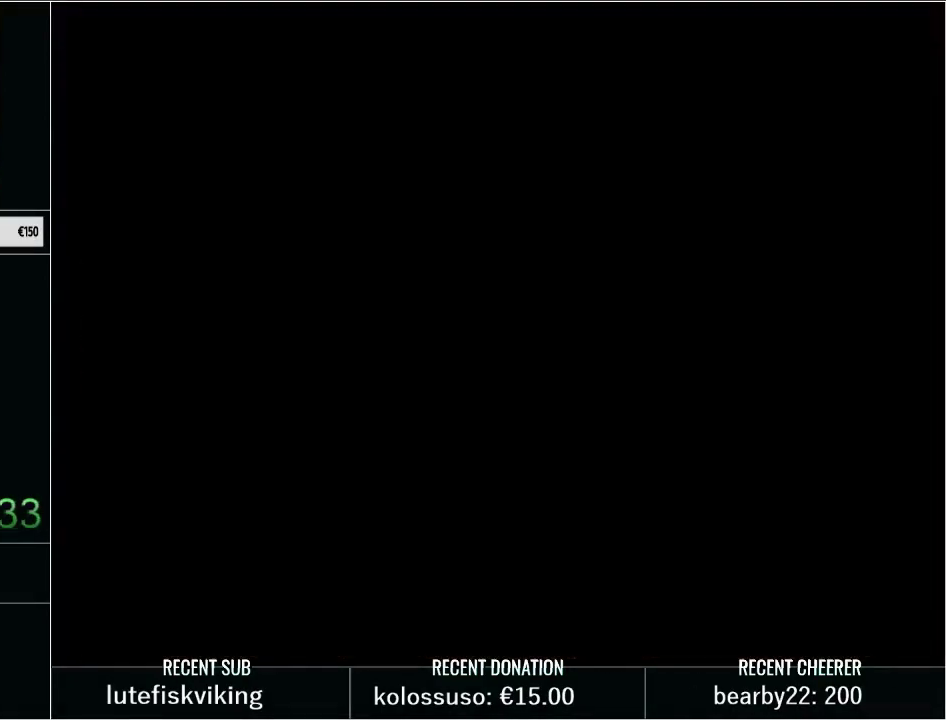
{"buttons": [], "events": []}
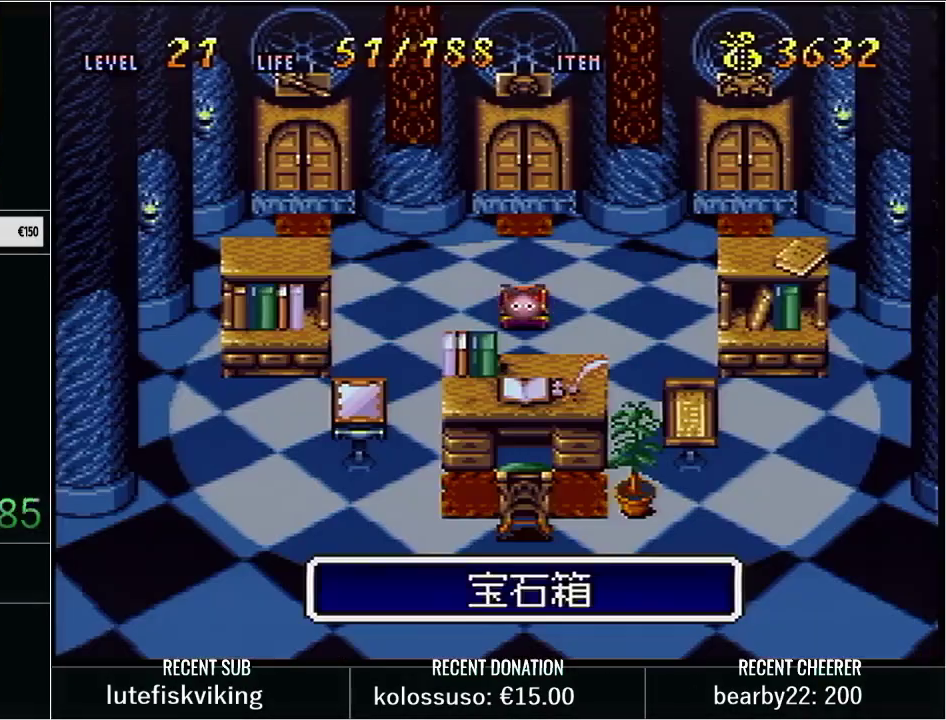
{"buttons": [], "events": []}
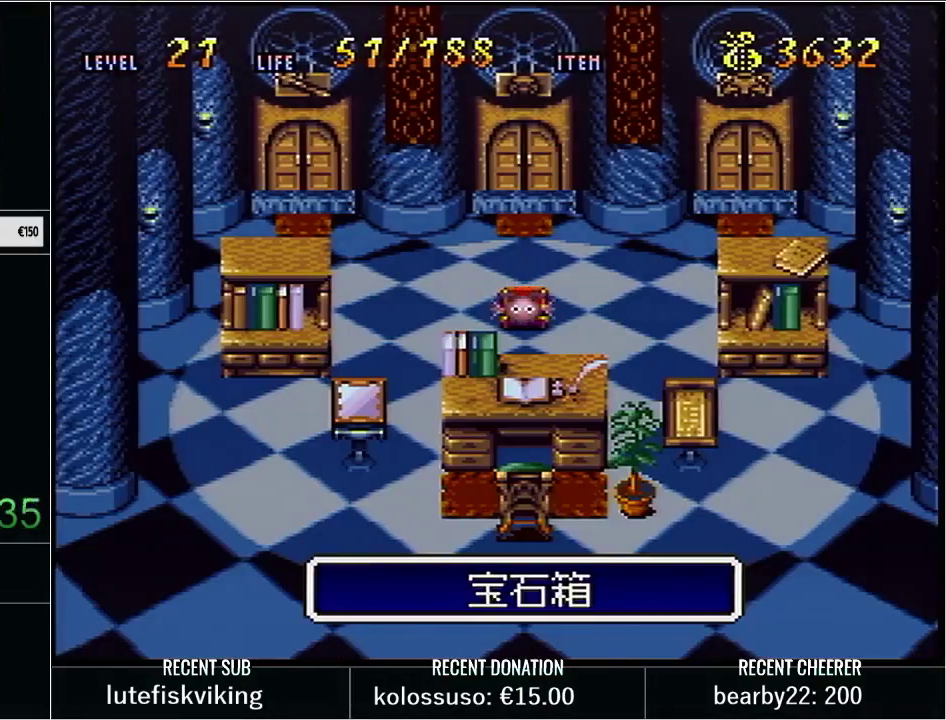
{"buttons": ["X"], "events": [[233, "DPAD_UP", "down"], [350, "X", "down"], [383, "DPAD_UP", "up"]]}
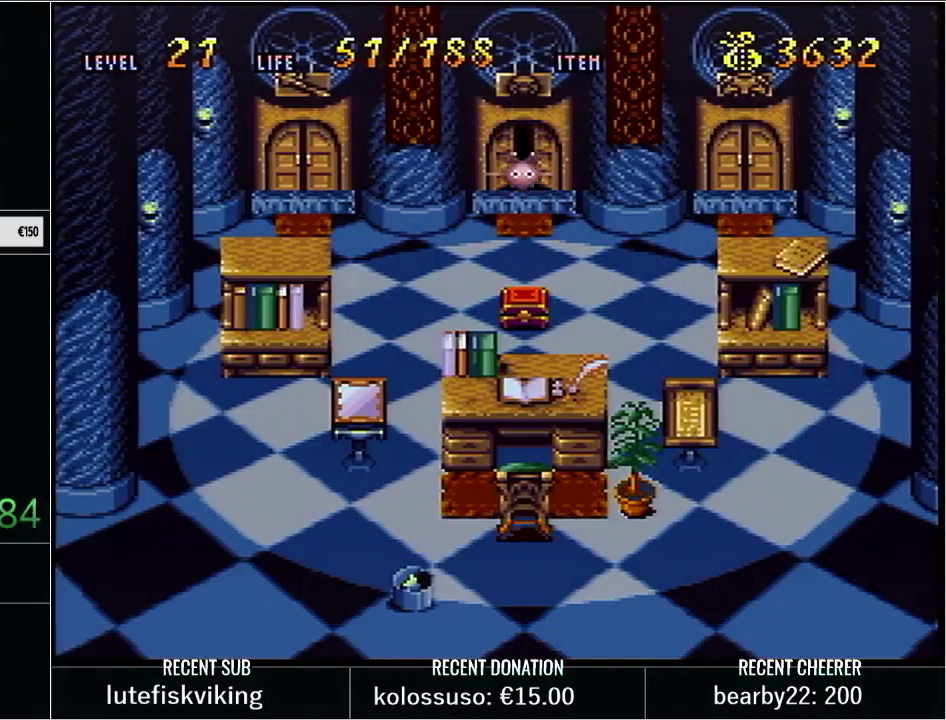
{"buttons": [], "events": [[67, "X", "up"]]}
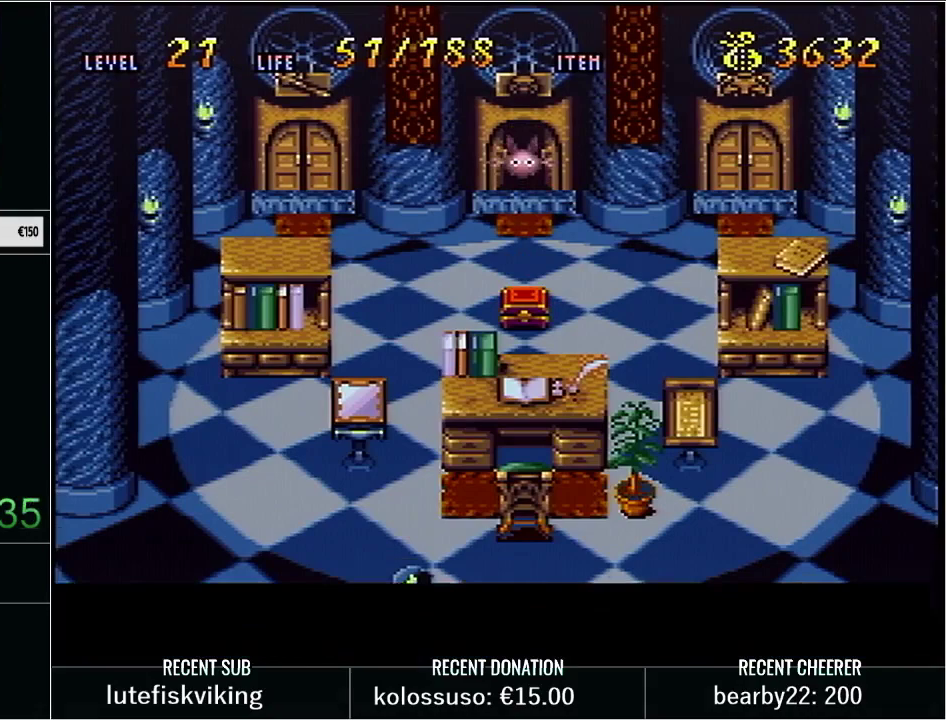
{"buttons": ["DPAD_LEFT"], "events": [[100, "DPAD_LEFT", "down"], [217, "DPAD_LEFT", "up"], [317, "DPAD_LEFT", "down"], [417, "DPAD_LEFT", "up"], [500, "DPAD_LEFT", "down"]]}
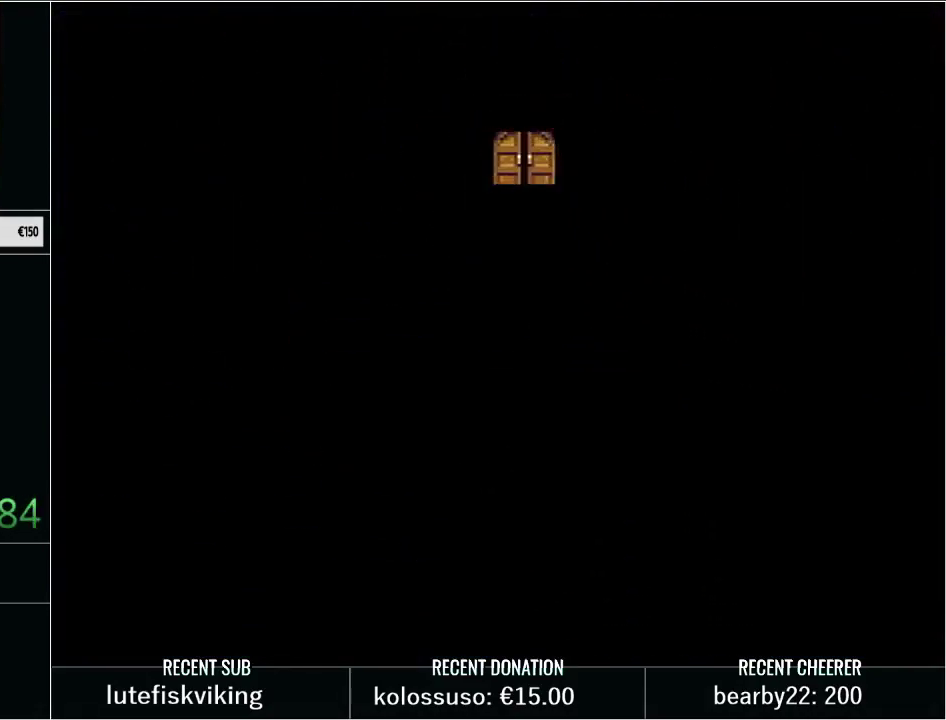
{"buttons": [], "events": [[100, "DPAD_LEFT", "up"], [200, "DPAD_LEFT", "down"], [317, "DPAD_LEFT", "up"], [417, "DPAD_LEFT", "down"], [500, "DPAD_LEFT", "up"]]}
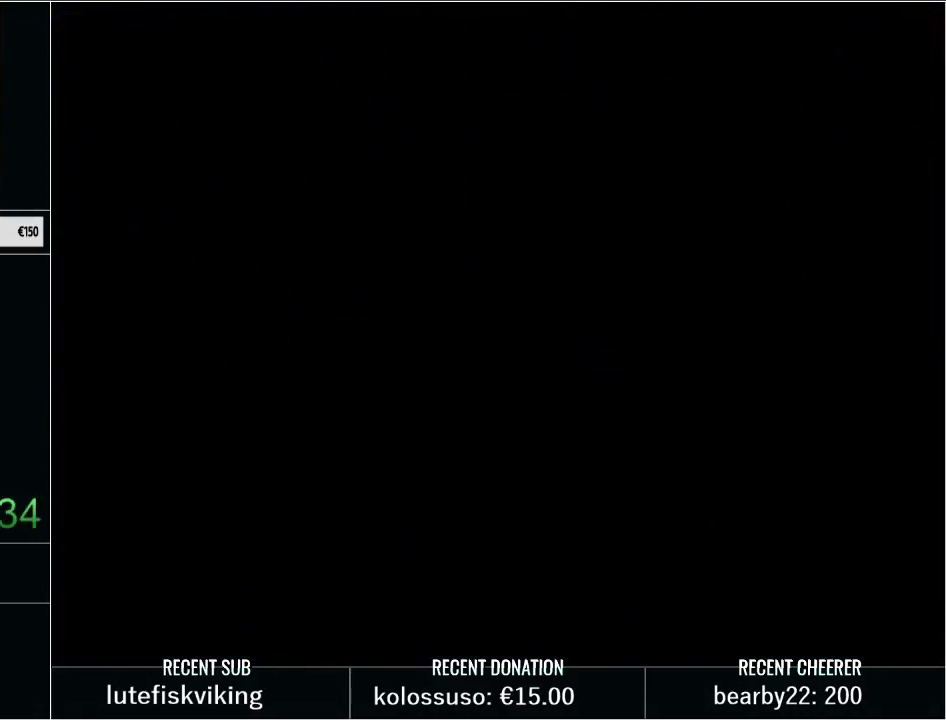
{"buttons": ["DPAD_LEFT"], "events": [[100, "DPAD_LEFT", "down"], [183, "DPAD_LEFT", "up"], [317, "DPAD_LEFT", "down"], [417, "DPAD_LEFT", "up"], [500, "DPAD_LEFT", "down"]]}
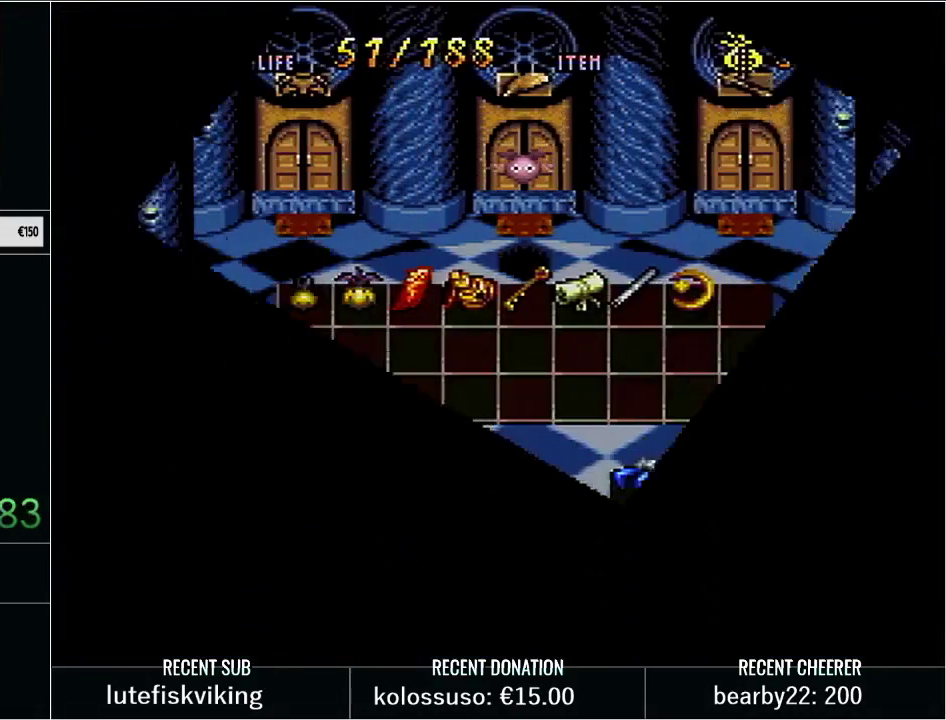
{"buttons": [], "events": [[100, "DPAD_LEFT", "up"], [200, "DPAD_LEFT", "down"], [317, "DPAD_LEFT", "up"]]}
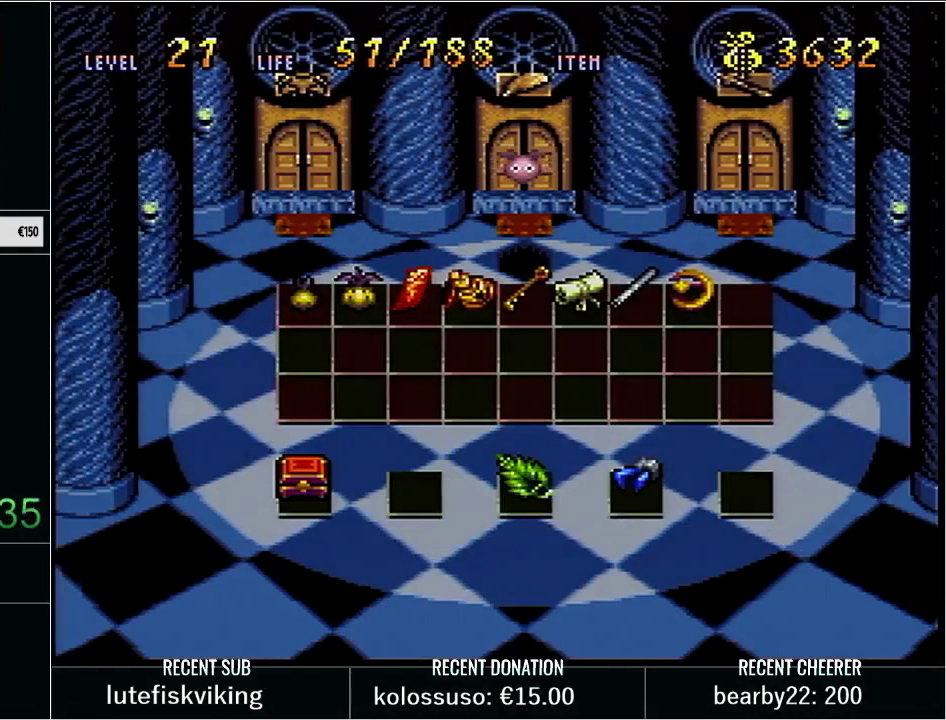
{"buttons": ["DPAD_DOWN"], "events": [[200, "DPAD_LEFT", "down"], [283, "DPAD_LEFT", "up"], [450, "DPAD_DOWN", "down"]]}
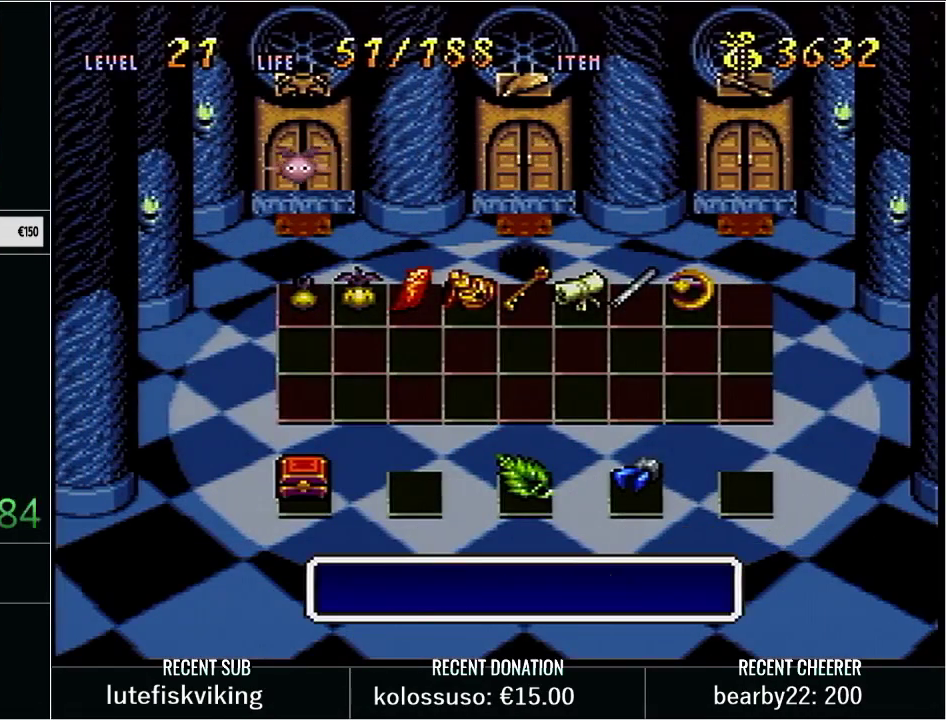
{"buttons": ["X"], "events": [[33, "DPAD_DOWN", "up"], [100, "DPAD_RIGHT", "down"], [217, "DPAD_RIGHT", "up"], [500, "X", "down"]]}
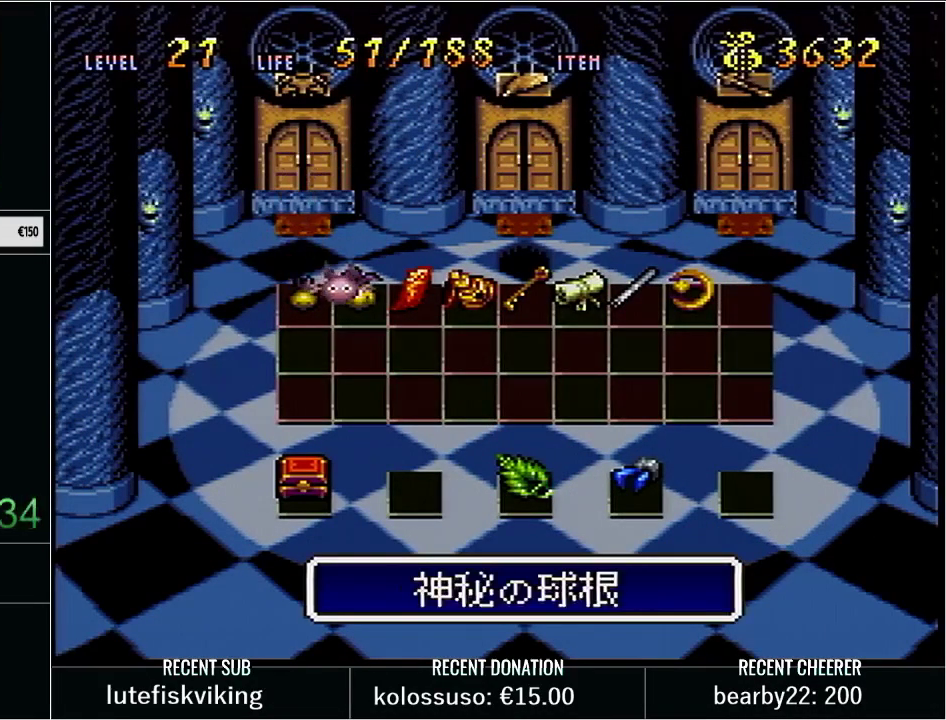
{"buttons": [], "events": [[67, "X", "up"], [167, "X", "down"], [217, "X", "up"], [300, "X", "down"], [350, "X", "up"], [417, "X", "down"], [467, "X", "up"]]}
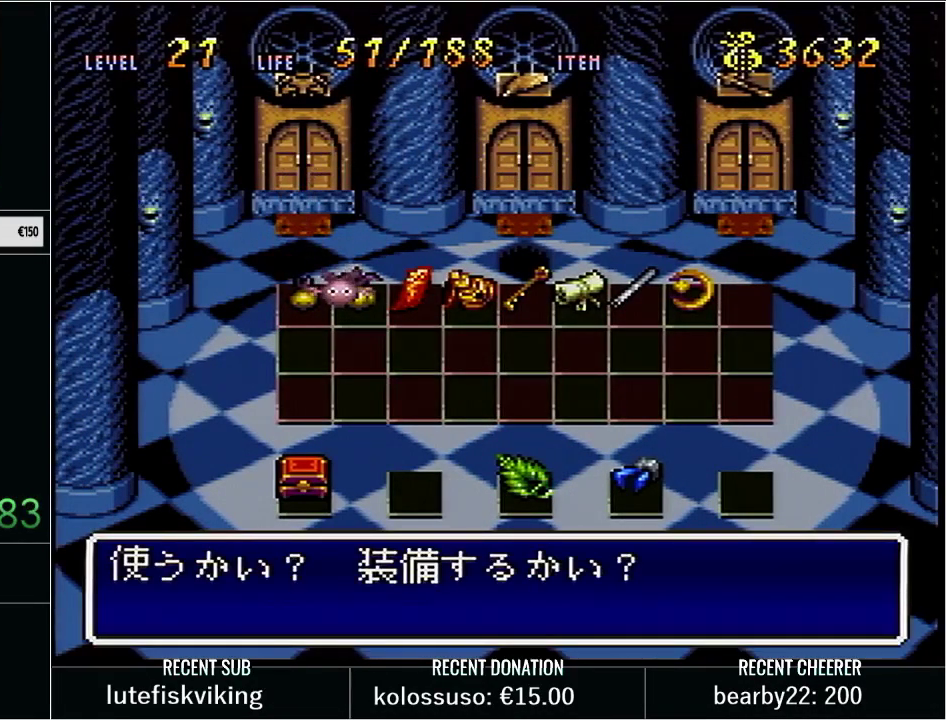
{"buttons": ["X"], "events": [[200, "X", "down"], [250, "X", "up"], [317, "X", "down"], [417, "X", "up"], [483, "X", "down"]]}
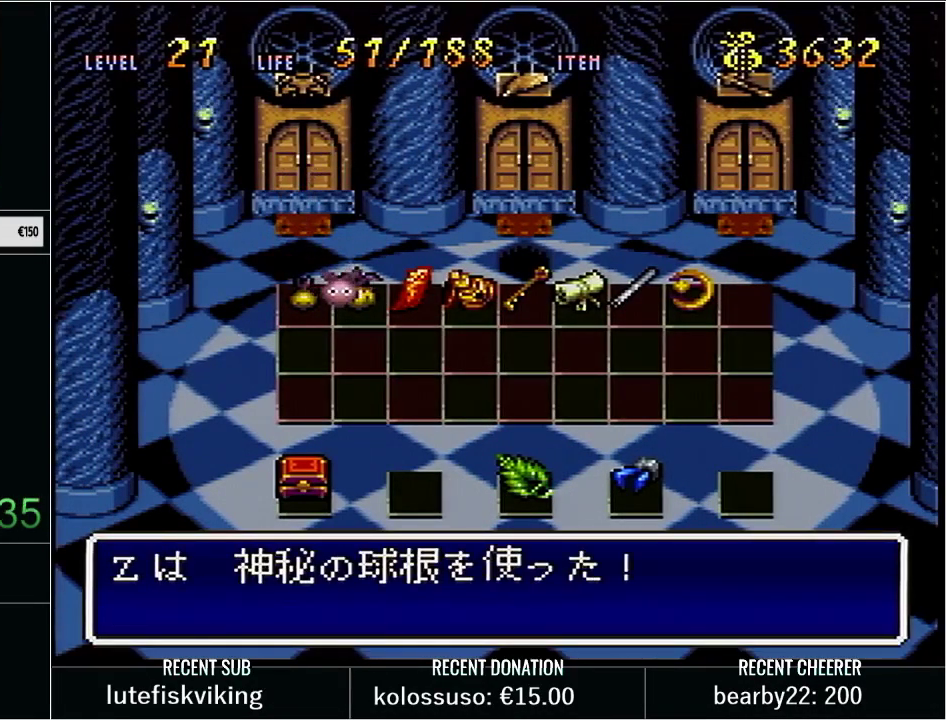
{"buttons": [], "events": [[67, "X", "up"], [133, "X", "down"], [217, "X", "up"], [317, "X", "down"], [417, "X", "up"]]}